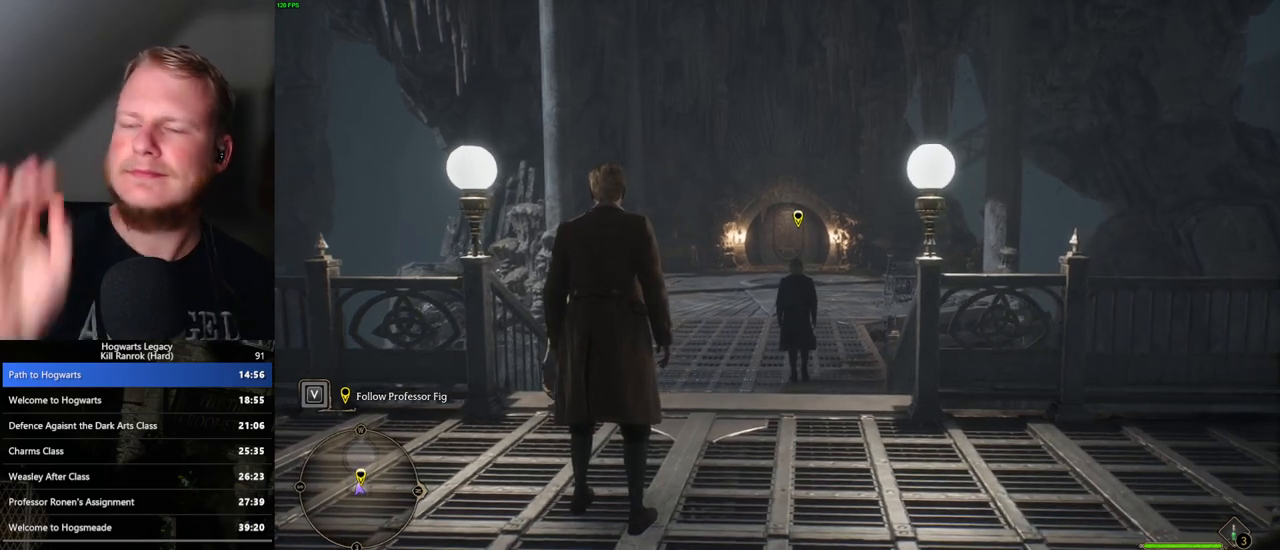
Gameplay with keyboard and mouse; each line is a JSON object with the keys and mouse buttons held at the frame after it. "events" lists presses ("down") and releases ("up") of ".", "/", "0", "1", "2", "3", "4", "5", "6", "7", "8", "9", "a", "alt_l", "alt_r", "b", "backslash", "backspace", "c", "caps_lock", "comma", "ctrl_l", "ctrl_r", "d", "e", "equals", "escape", "f", "f1", "f10", "f11", "f12", "f2", "f3", "f4", "f5", "f6", "f7", "f8", "f9", "g", "h", "i", "j", "k", "l", "lbracket", "m", "minus", "n", "o", "p", "q", "quote", "r", "rbracket", "return", "s", "semicolon", "shift_l", "shift_r", "space", "super_l", "super_r", "t", "tab", "tilde", "u", "v", "w", "x", "y", "z", "mouse_left", "mouse_wheel", "mouse_right", "mouse_mb4" and "mouse_mb5" between this image and that frame as [ms after this image, input, new state], when the widget could be followed in between. "mouse_left", "mouse_wheel", "mouse_right", "mouse_mb4", "mouse_mb5" = the "left", "wheel", "right", "mb4", "mb5" buttons of the "mouse" list. No other keys are recorded. "wheel" means that the mouse wheel is clicked or scrolled. Mouse movement is not recorded.
{"keys": ["w"], "mouse": [], "events": []}
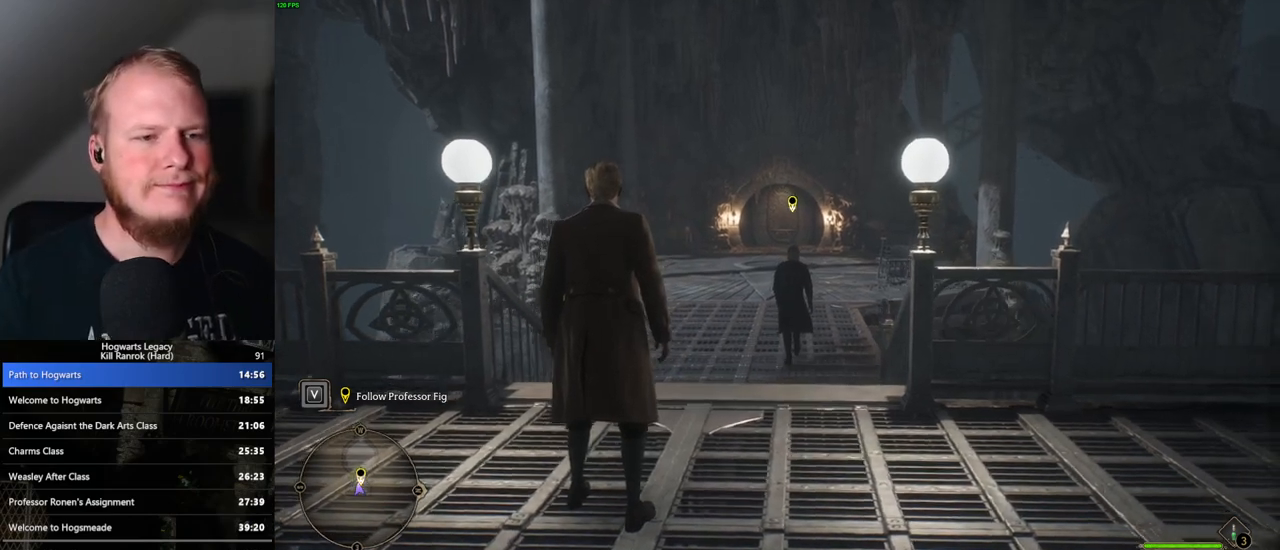
{"keys": ["w"], "mouse": [], "events": []}
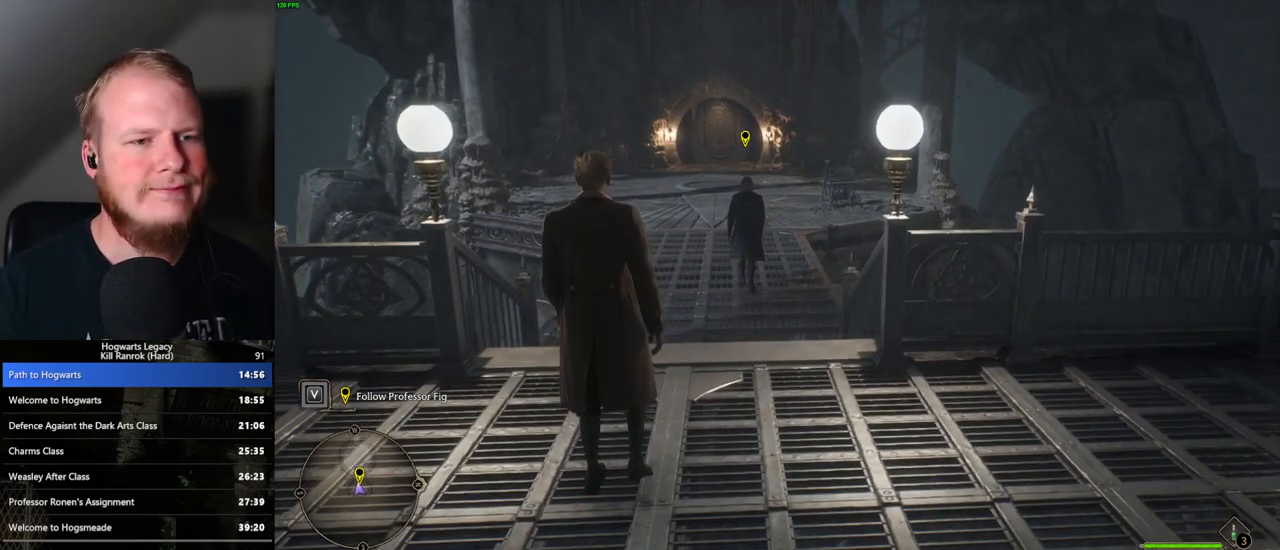
{"keys": ["w"], "mouse": [], "events": []}
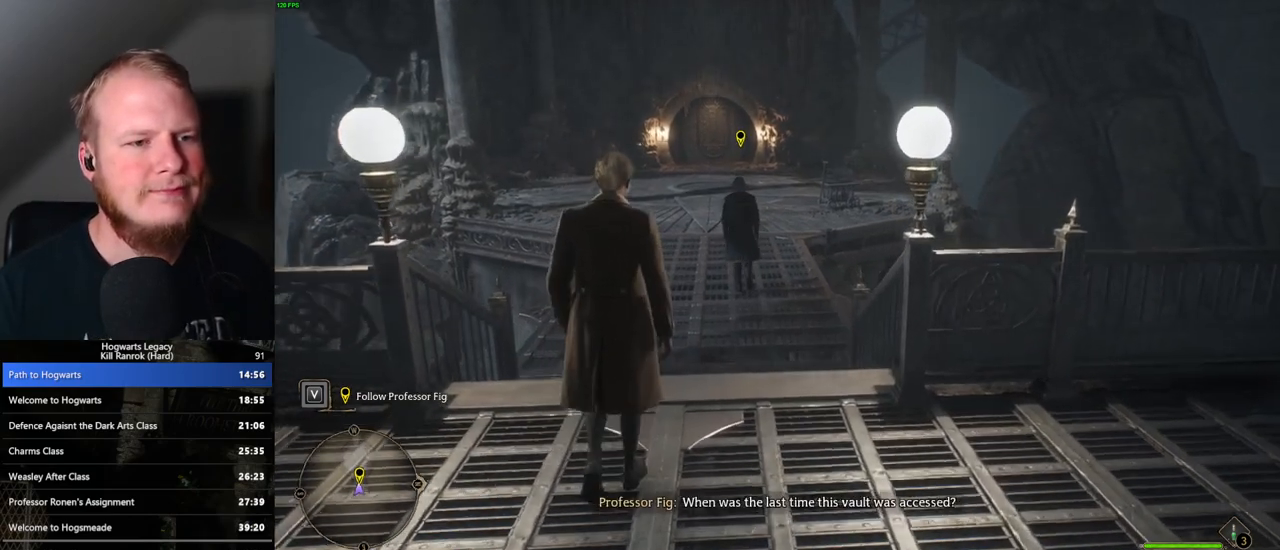
{"keys": ["w"], "mouse": [], "events": []}
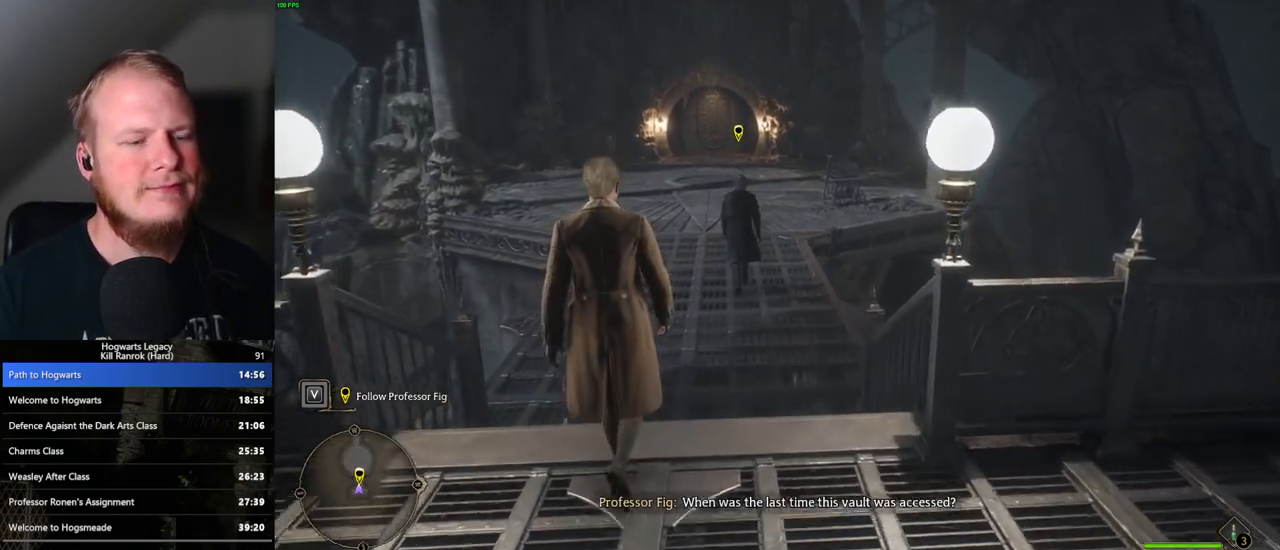
{"keys": ["w"], "mouse": [], "events": []}
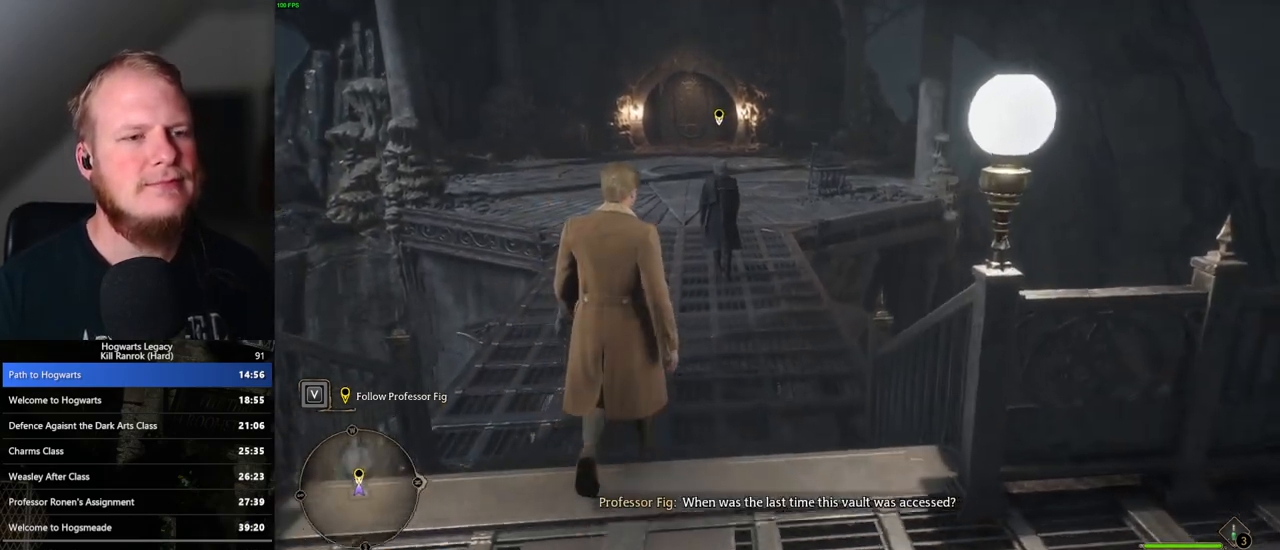
{"keys": ["w"], "mouse": [], "events": []}
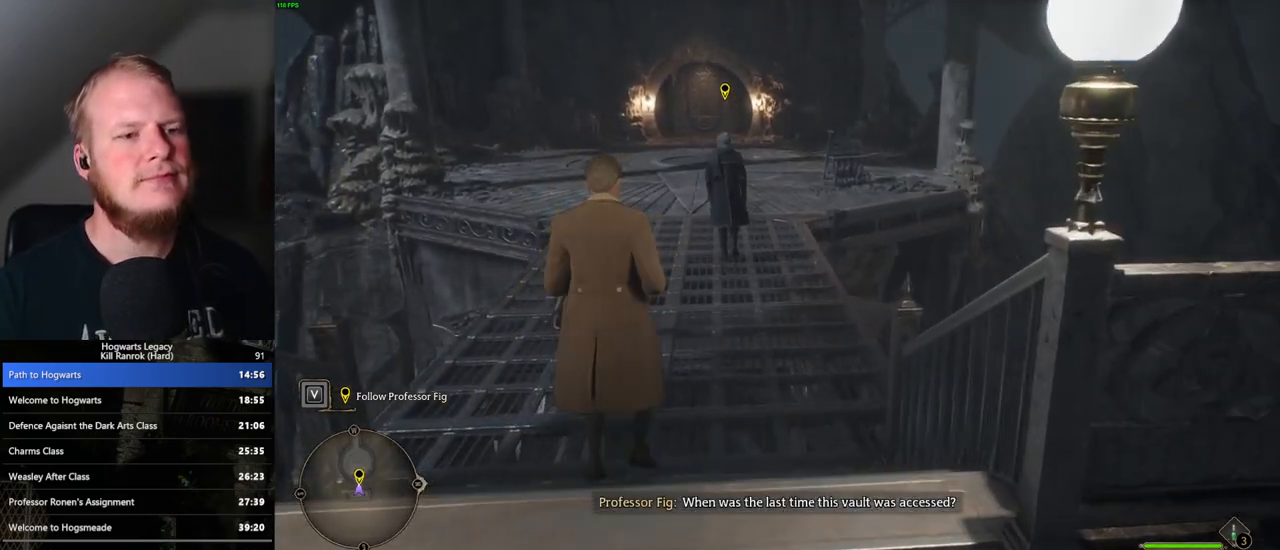
{"keys": ["w"], "mouse": [], "events": []}
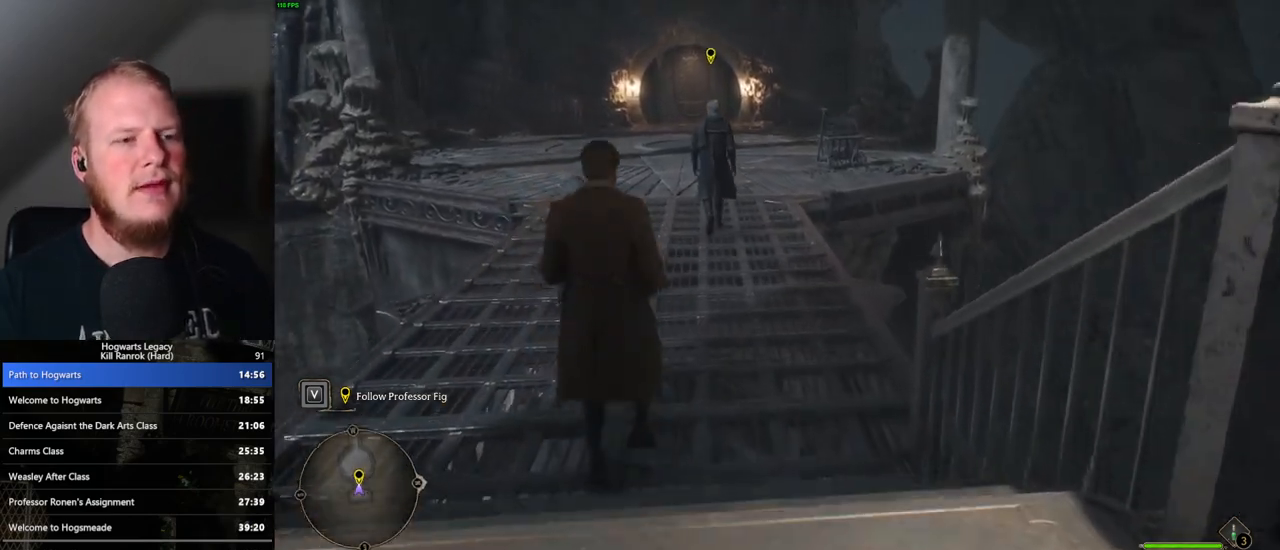
{"keys": ["w"], "mouse": [], "events": []}
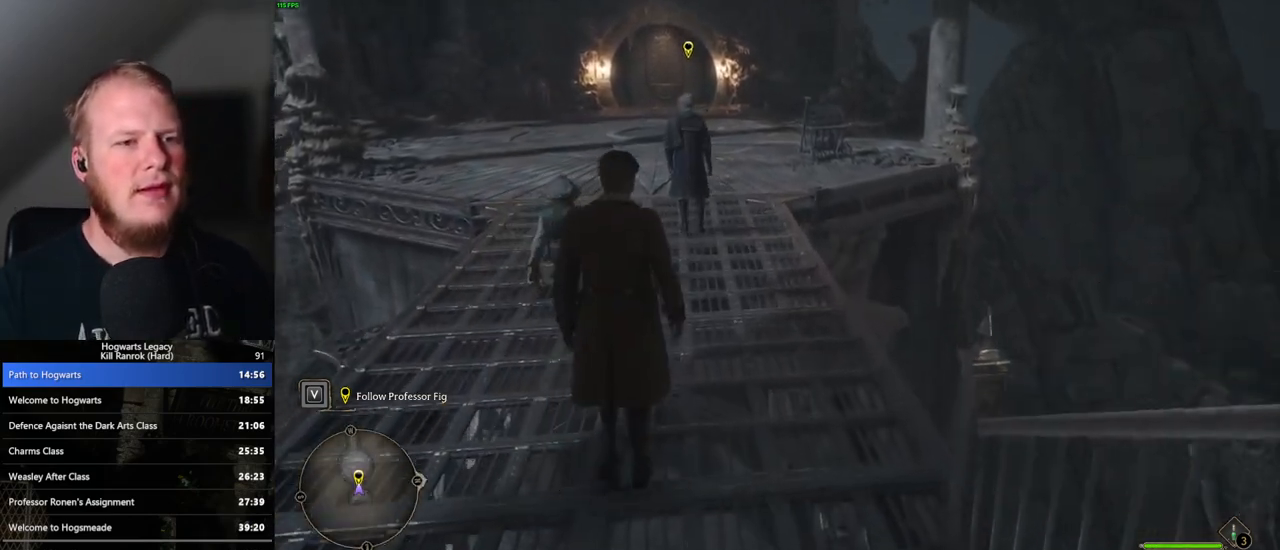
{"keys": ["w"], "mouse": [], "events": []}
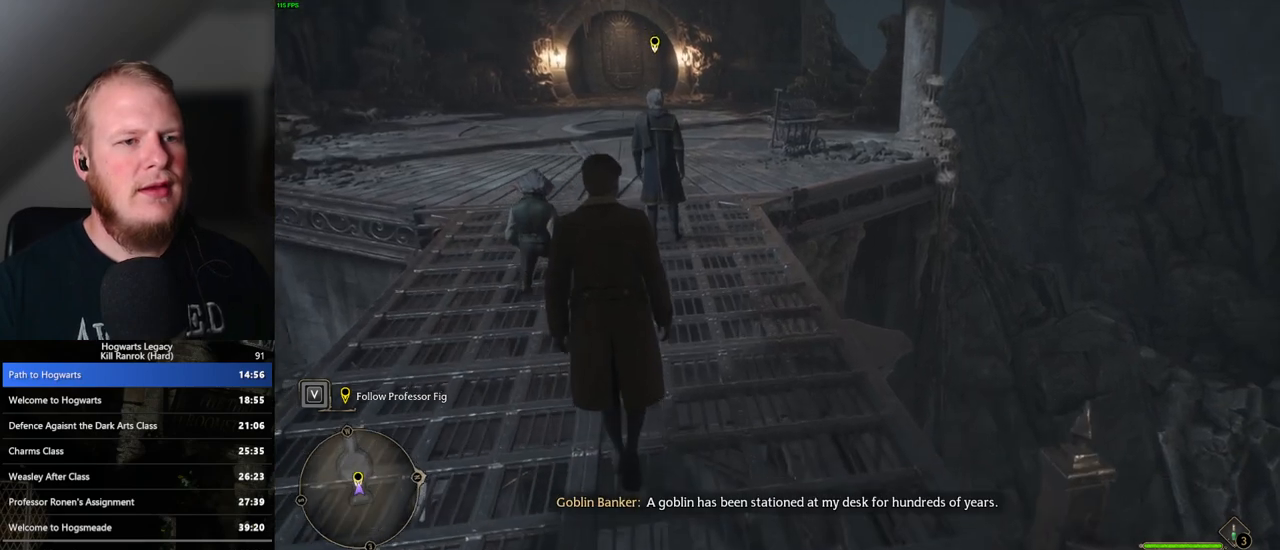
{"keys": ["w"], "mouse": [], "events": []}
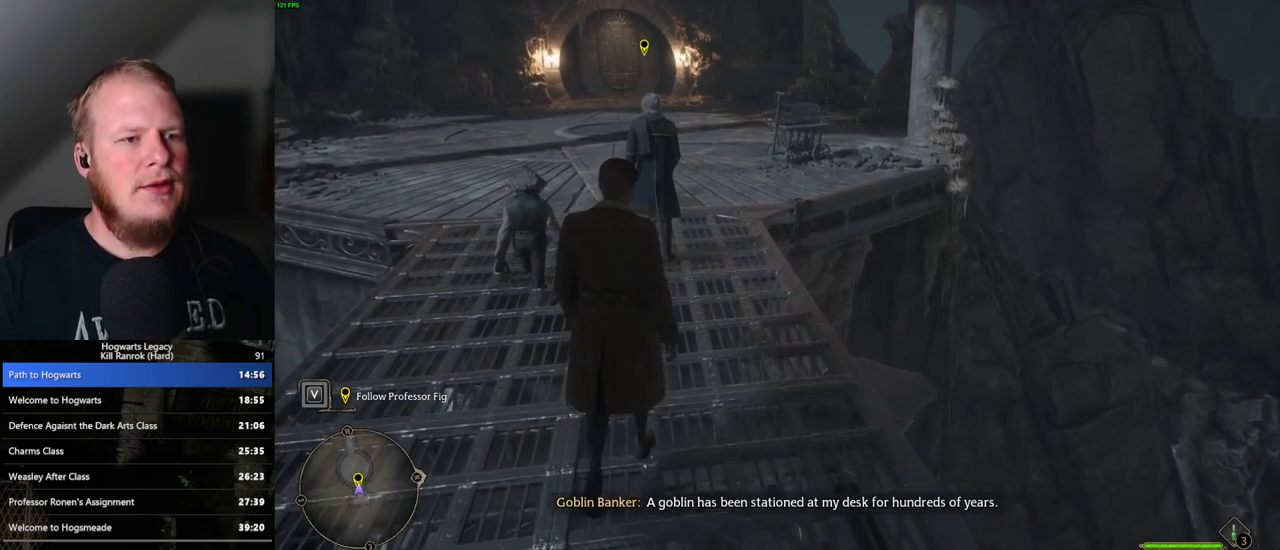
{"keys": ["w"], "mouse": [], "events": []}
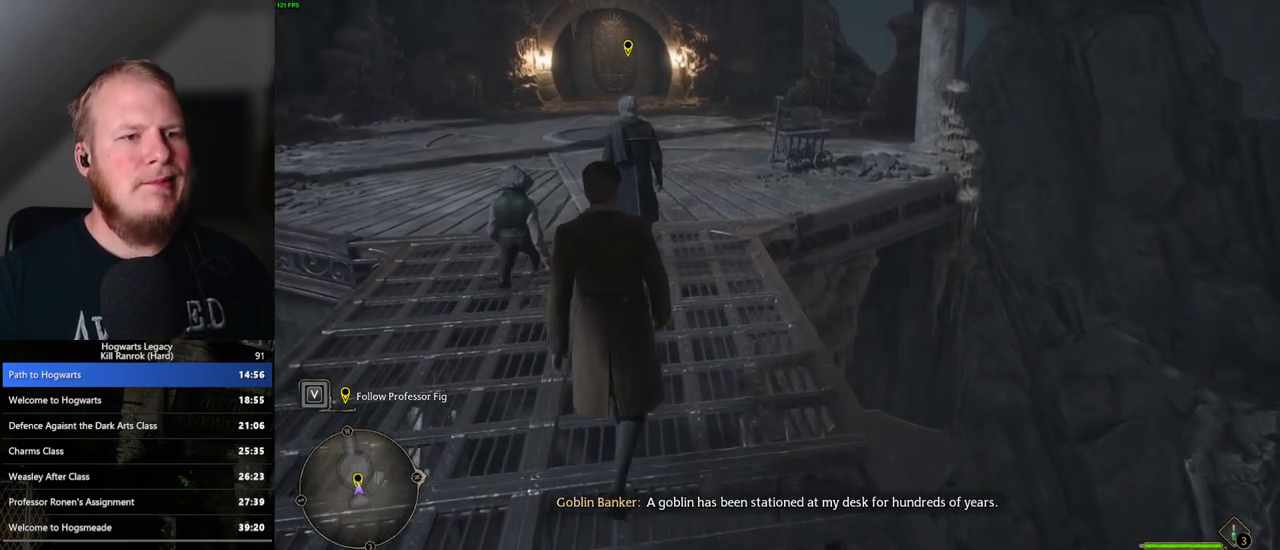
{"keys": ["w"], "mouse": [], "events": []}
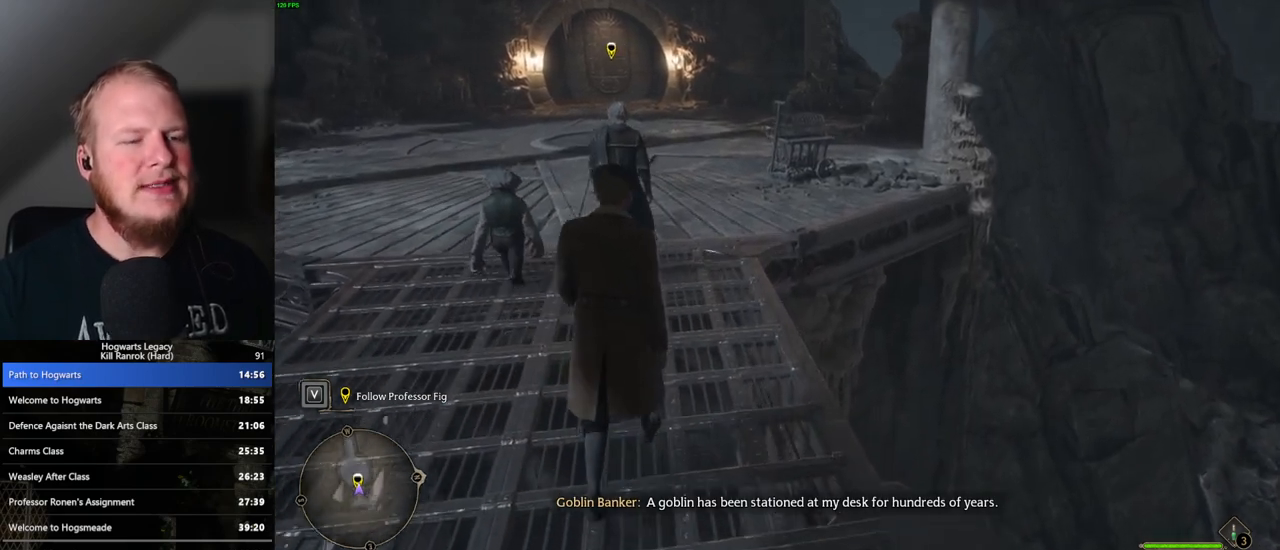
{"keys": ["w"], "mouse": [], "events": []}
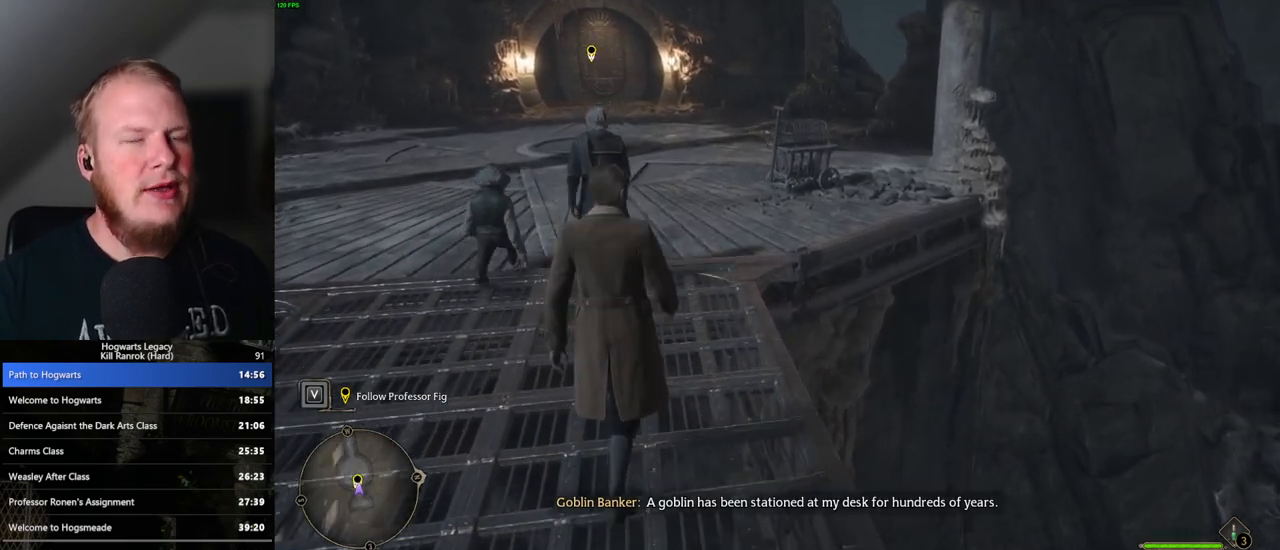
{"keys": ["w"], "mouse": [], "events": []}
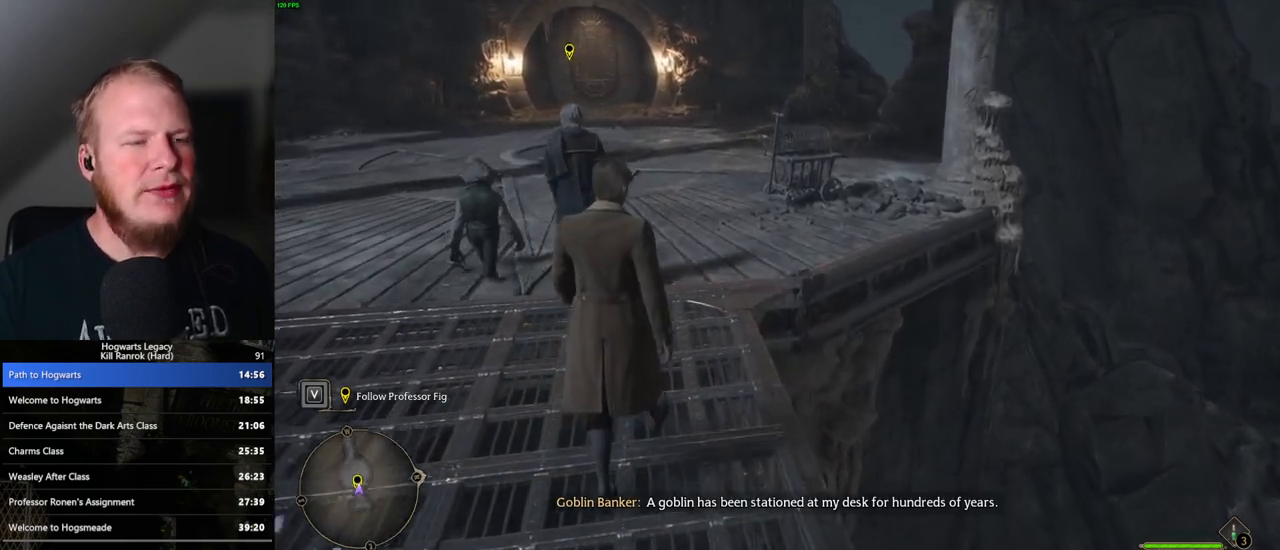
{"keys": ["w"], "mouse": [], "events": []}
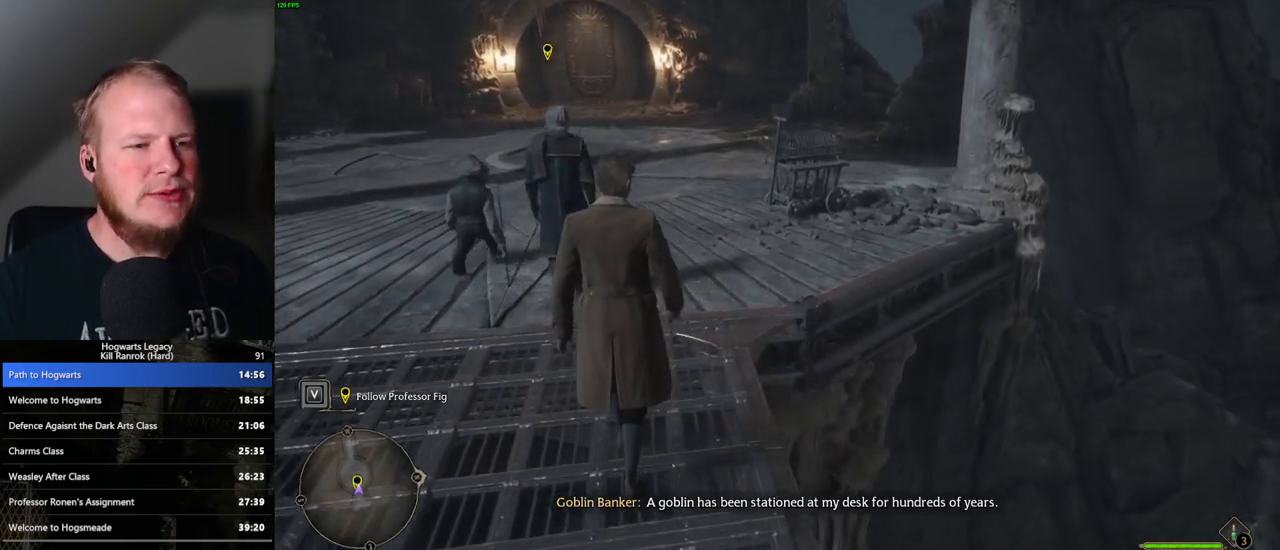
{"keys": ["w"], "mouse": [], "events": []}
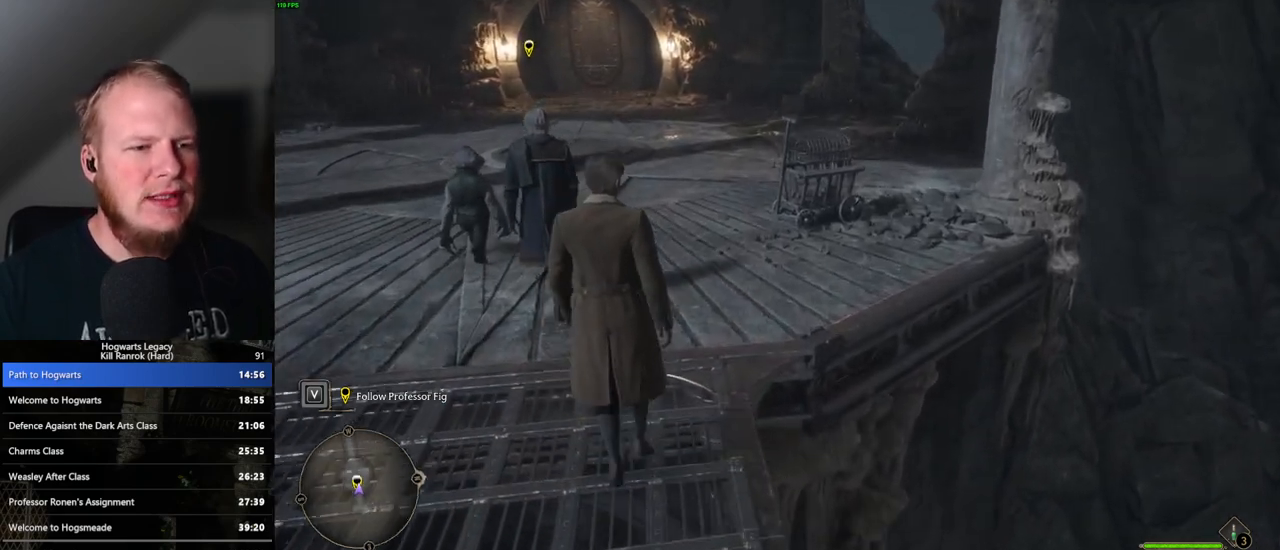
{"keys": ["w"], "mouse": [], "events": []}
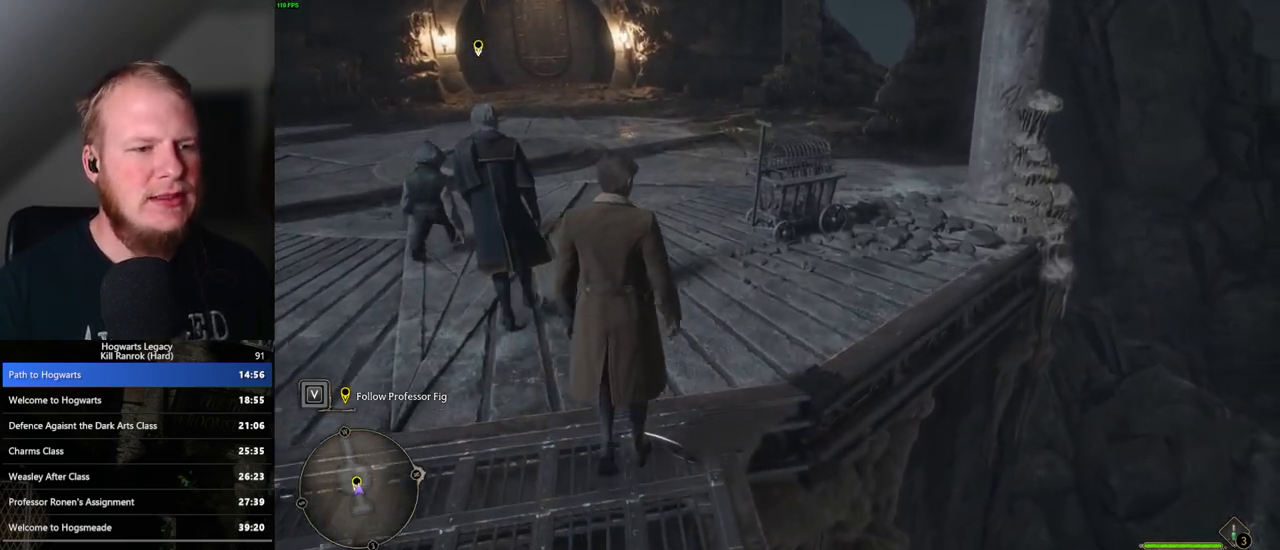
{"keys": ["w"], "mouse": [], "events": []}
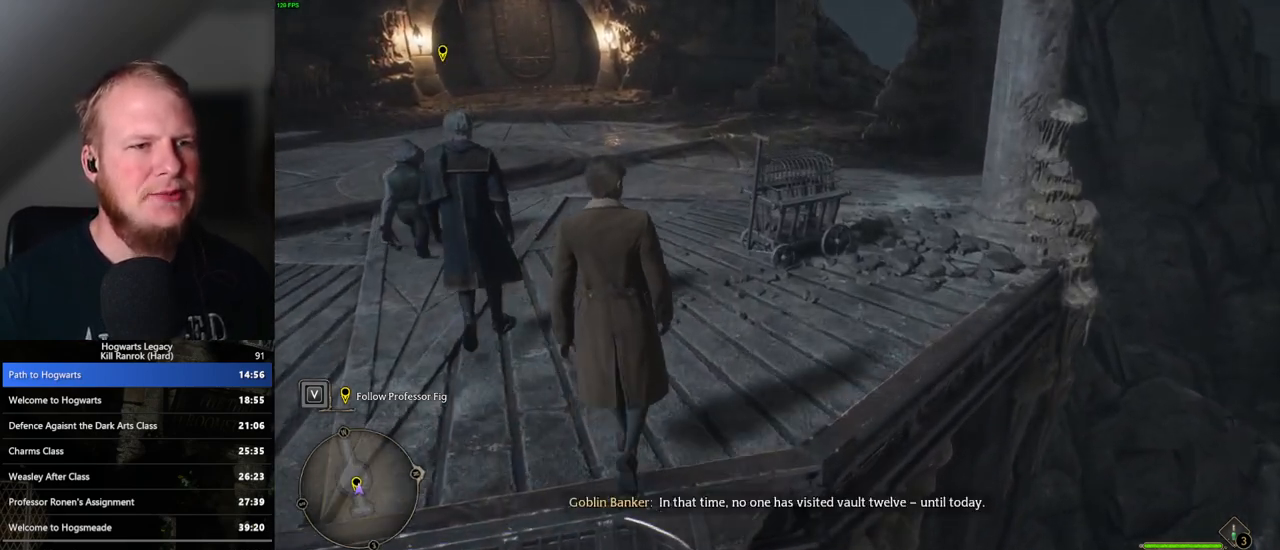
{"keys": ["w"], "mouse": [], "events": []}
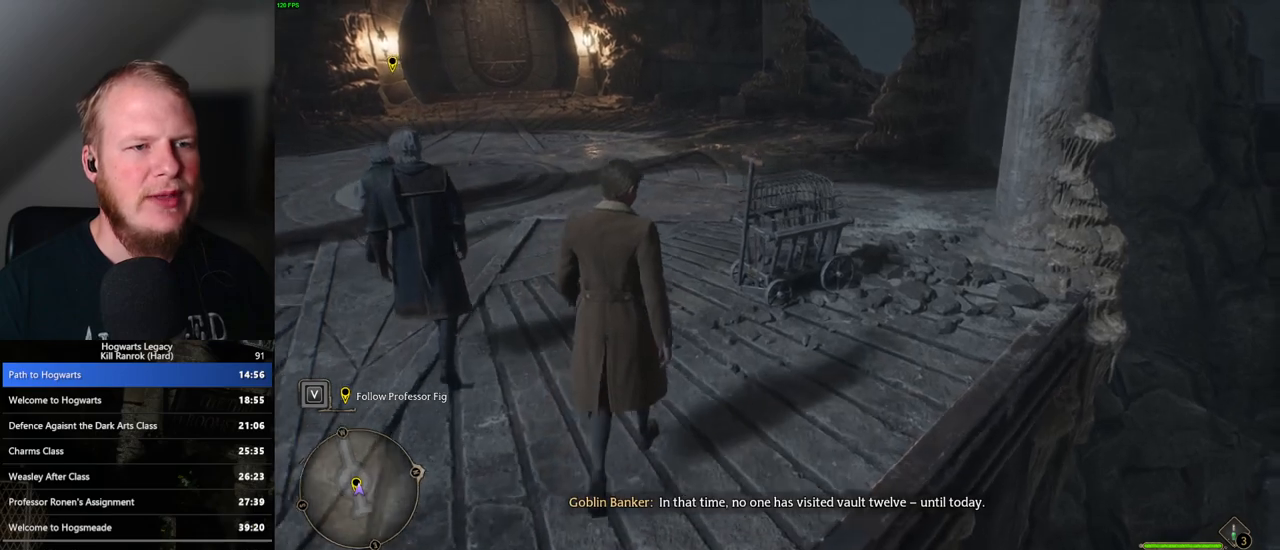
{"keys": ["w"], "mouse": [], "events": []}
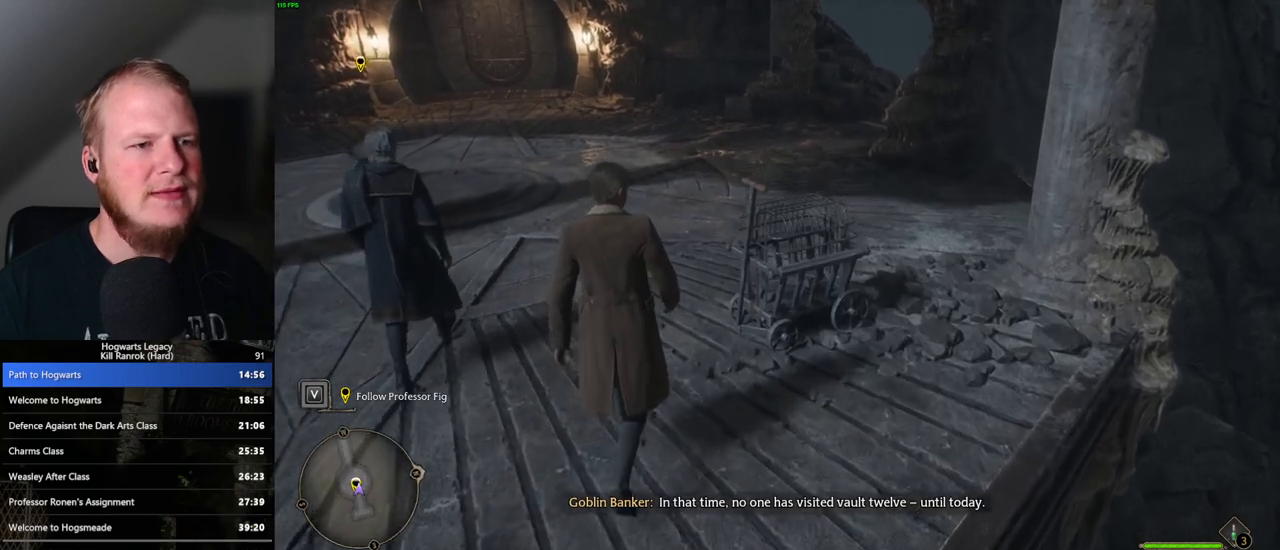
{"keys": ["w"], "mouse": [], "events": []}
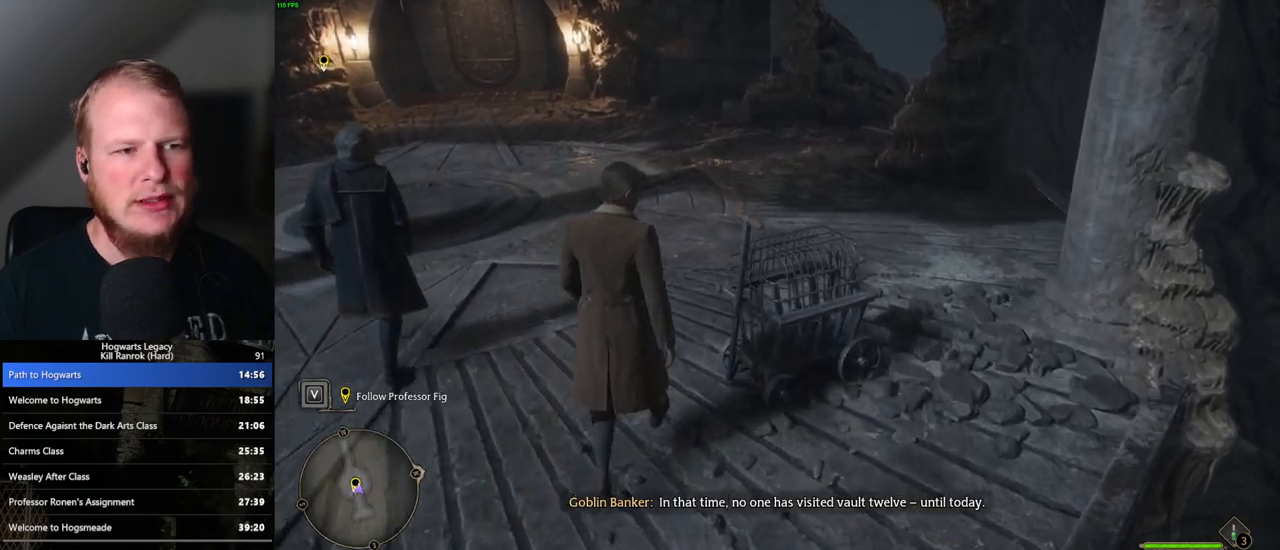
{"keys": ["w"], "mouse": [], "events": []}